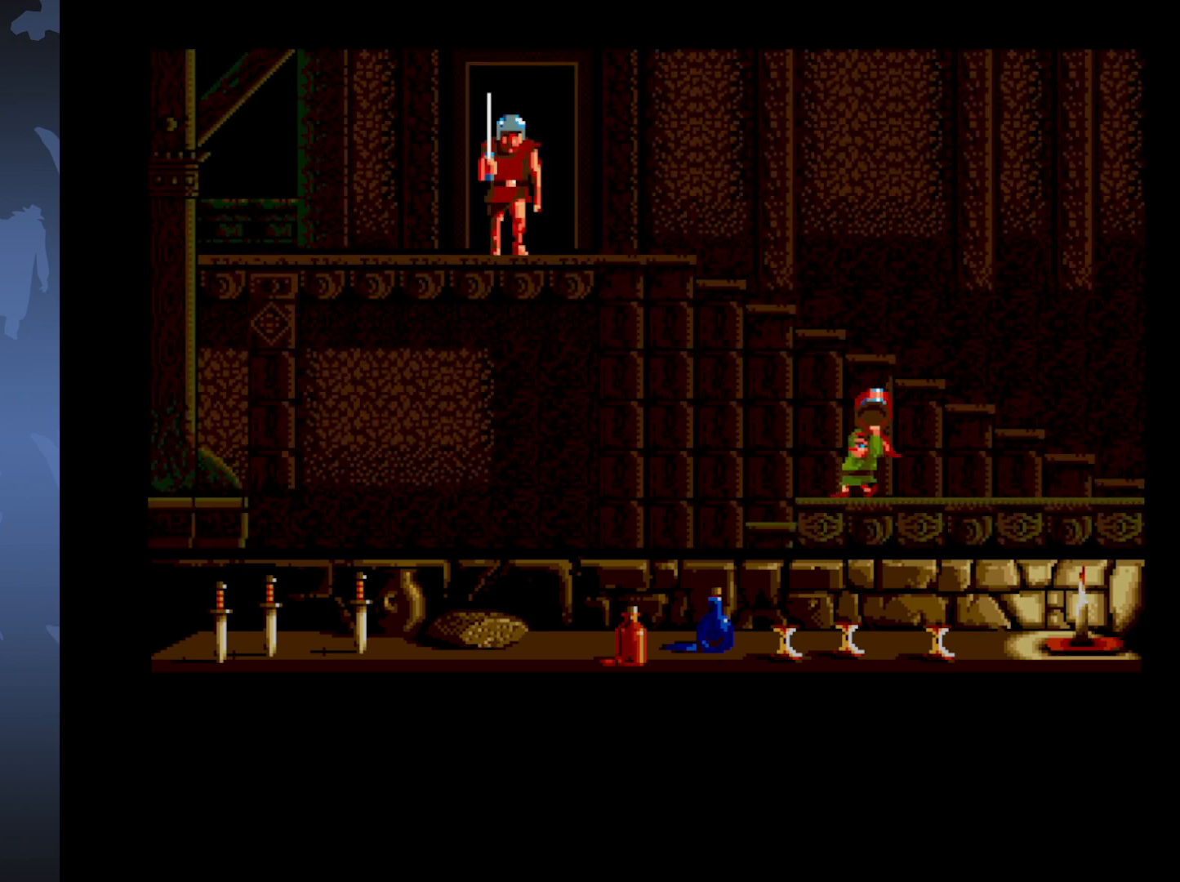
Gameplay with a controller (Xbox layout); each line is a JSON object with the inputs held at the frame after it. "events" lists button and stick changes between this image and that frame as [ms after this image, input, new state], when the widget could be followed in between. Not read: left_stick right_stick.
{"buttons": ["DPAD_LEFT"], "events": []}
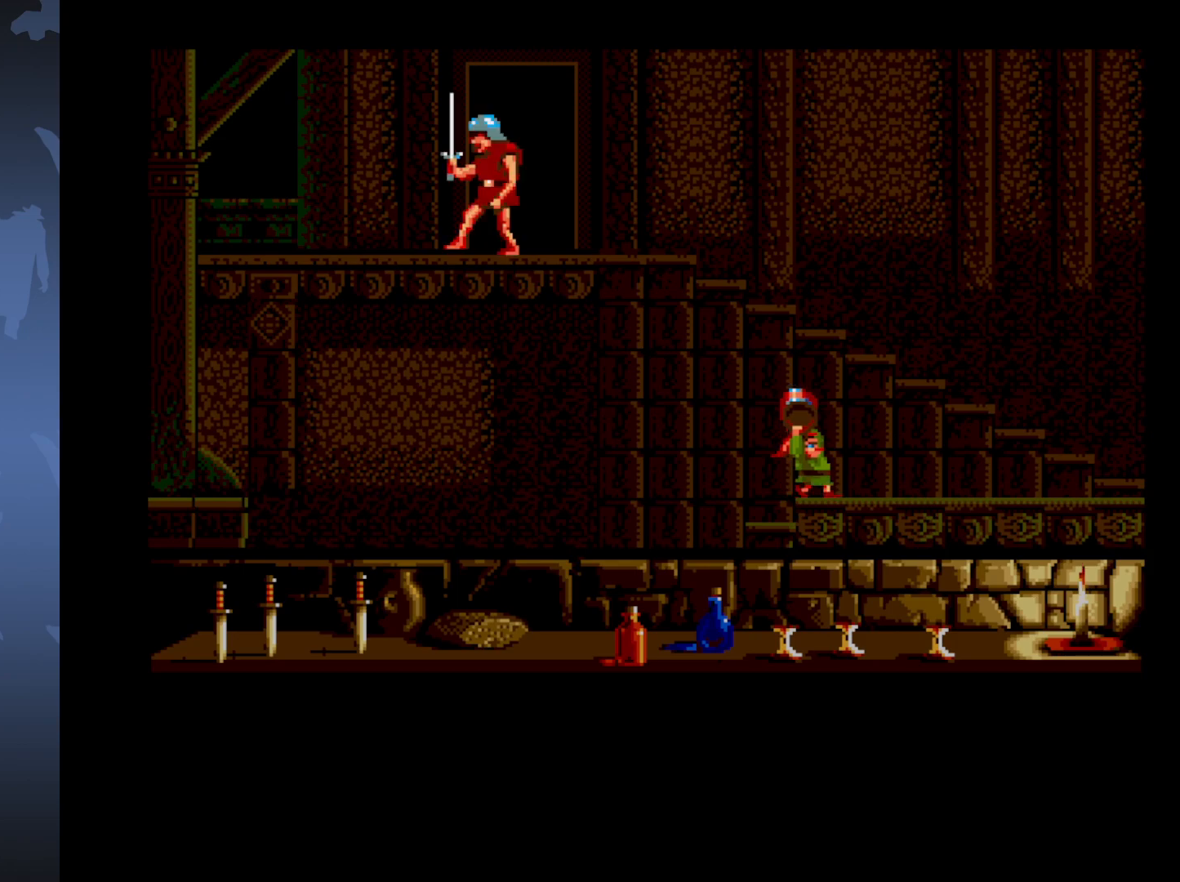
{"buttons": ["DPAD_LEFT"], "events": []}
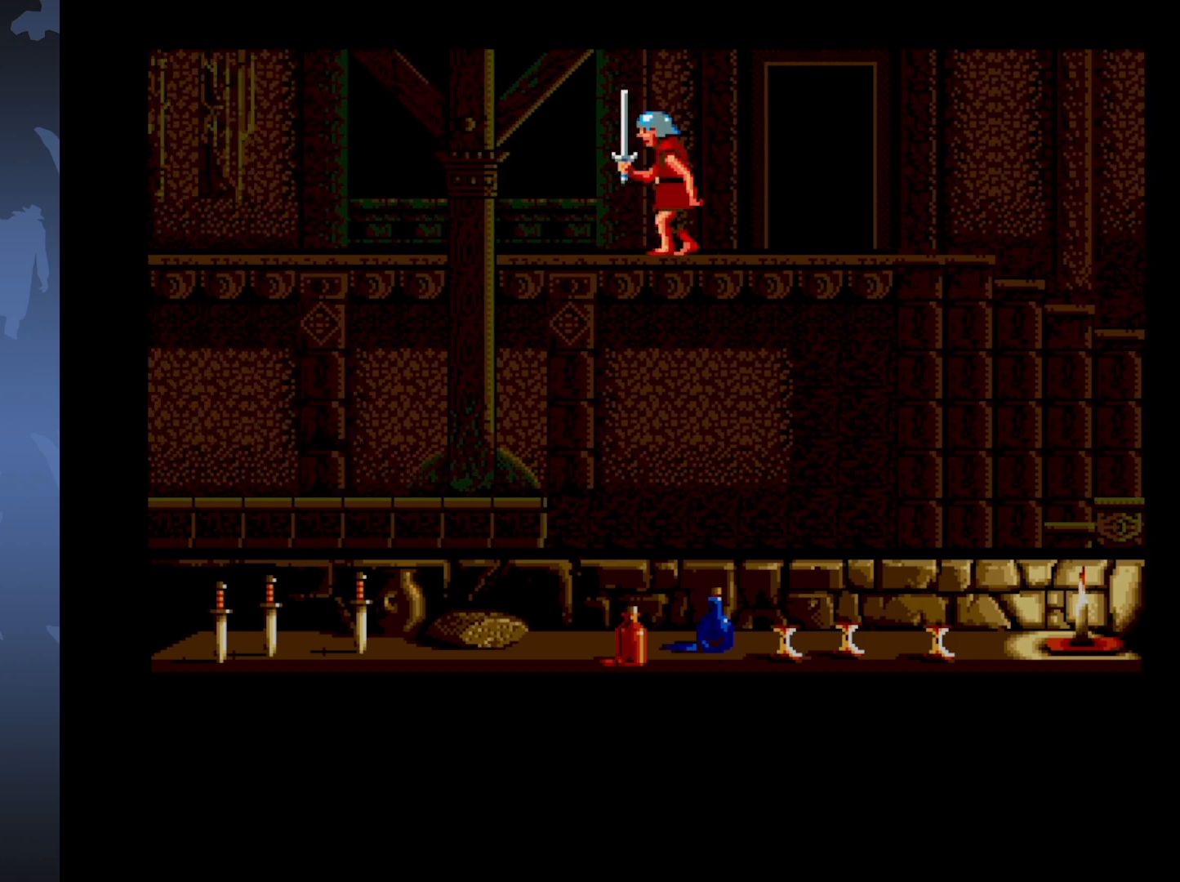
{"buttons": ["DPAD_LEFT"], "events": []}
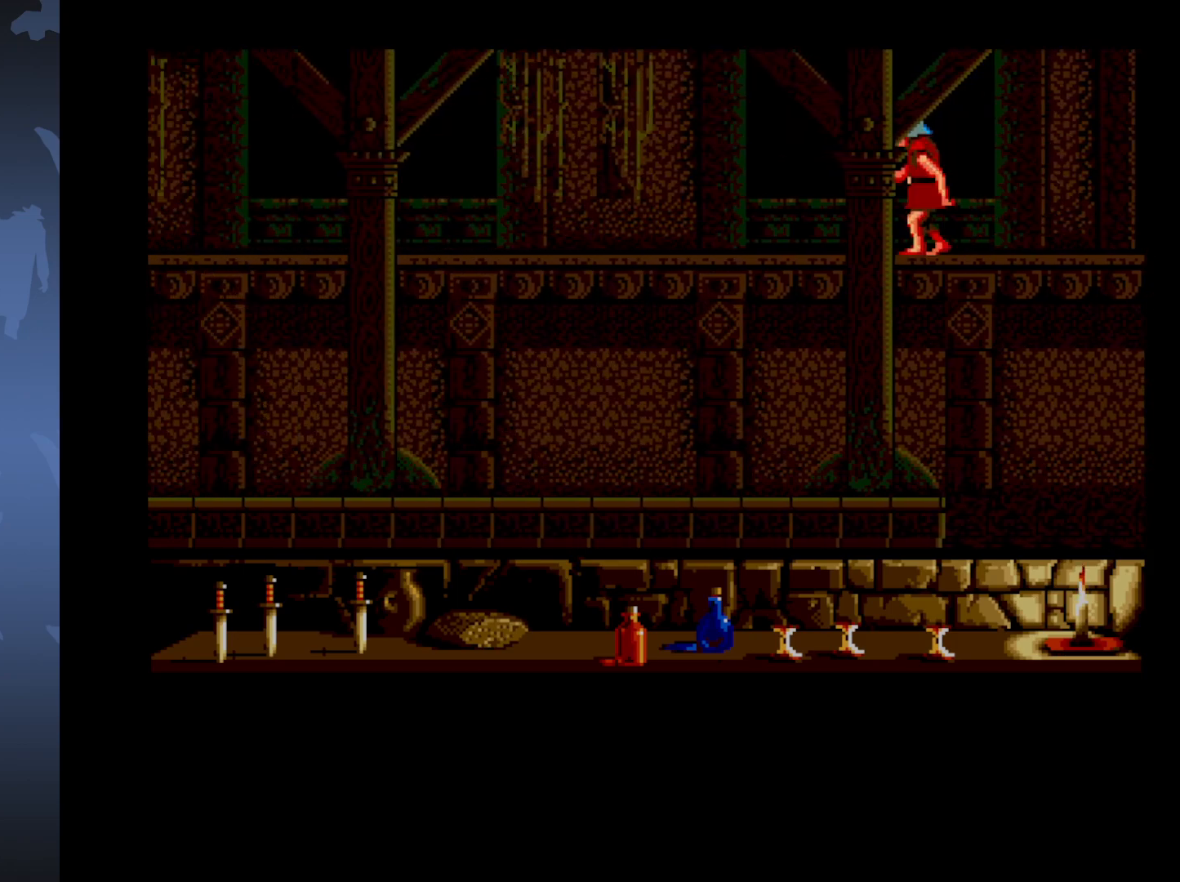
{"buttons": ["DPAD_LEFT"], "events": []}
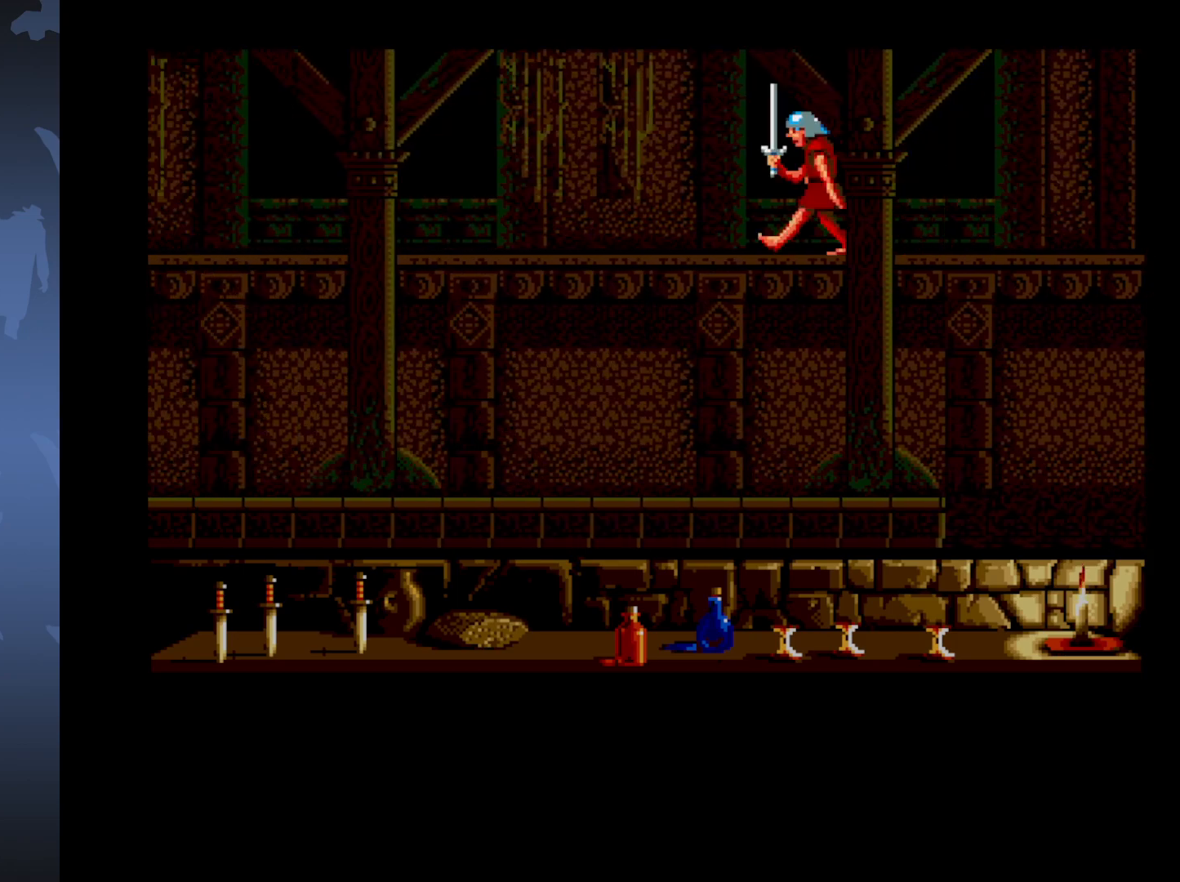
{"buttons": ["DPAD_LEFT"], "events": []}
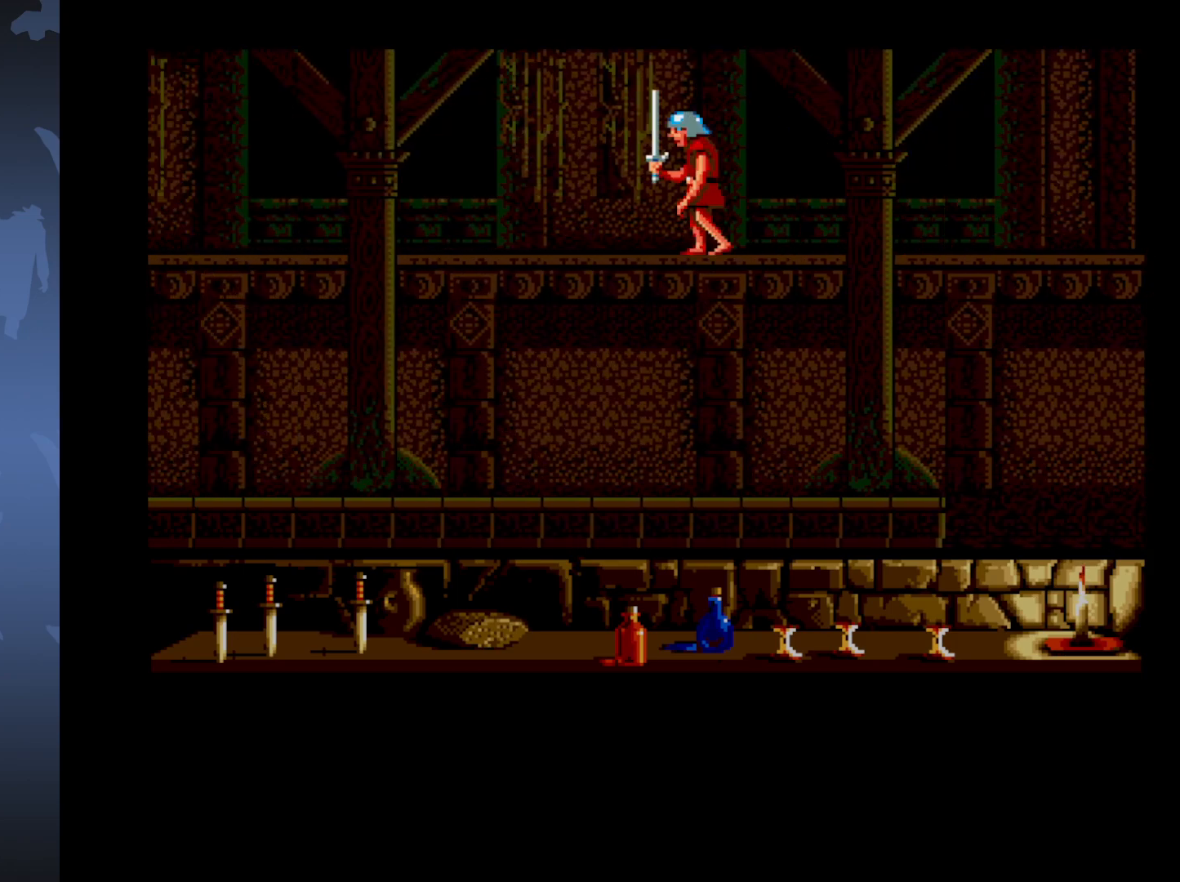
{"buttons": ["DPAD_LEFT"], "events": []}
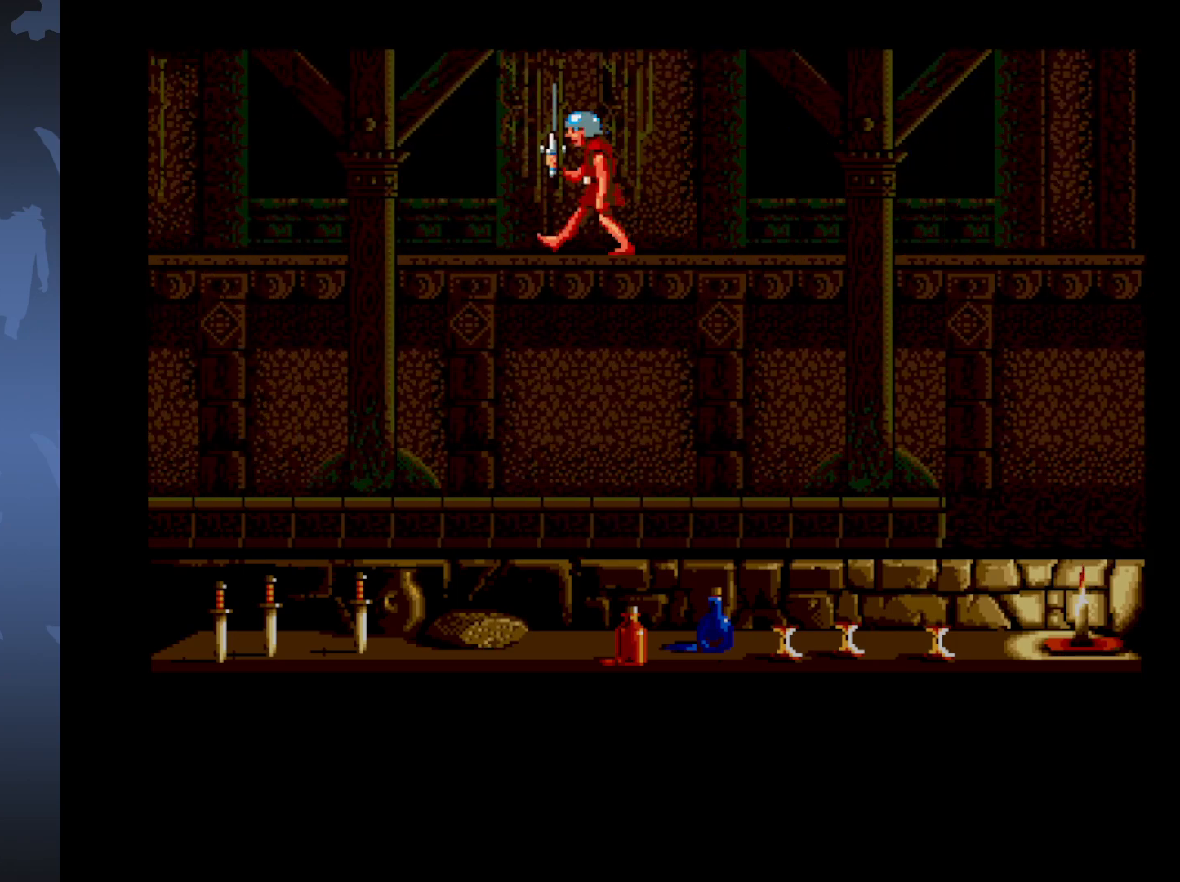
{"buttons": [], "events": [[250, "DPAD_LEFT", "up"], [317, "DPAD_DOWN", "down"], [467, "DPAD_DOWN", "up"]]}
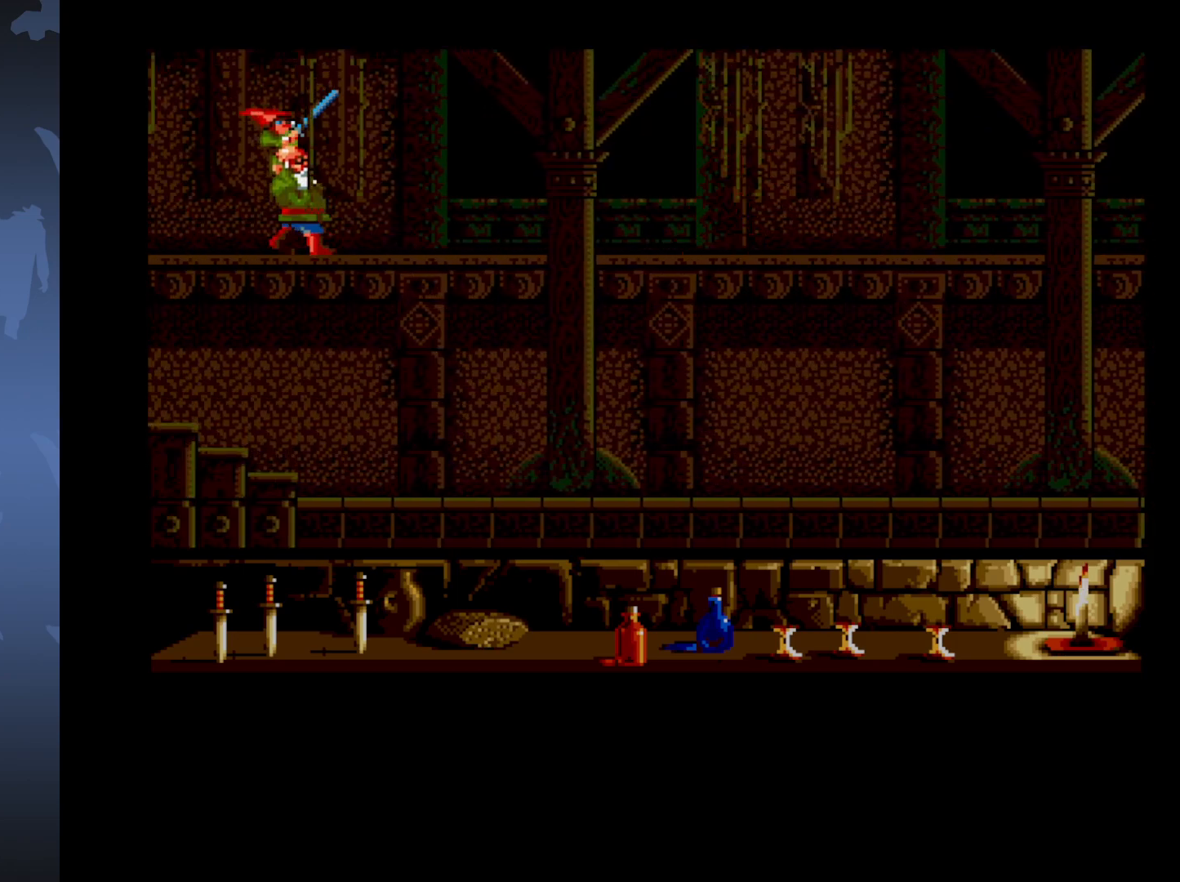
{"buttons": ["DPAD_DOWN"], "events": [[17, "DPAD_DOWN", "down"], [167, "DPAD_DOWN", "up"], [217, "DPAD_DOWN", "down"], [383, "DPAD_DOWN", "up"], [467, "DPAD_DOWN", "down"]]}
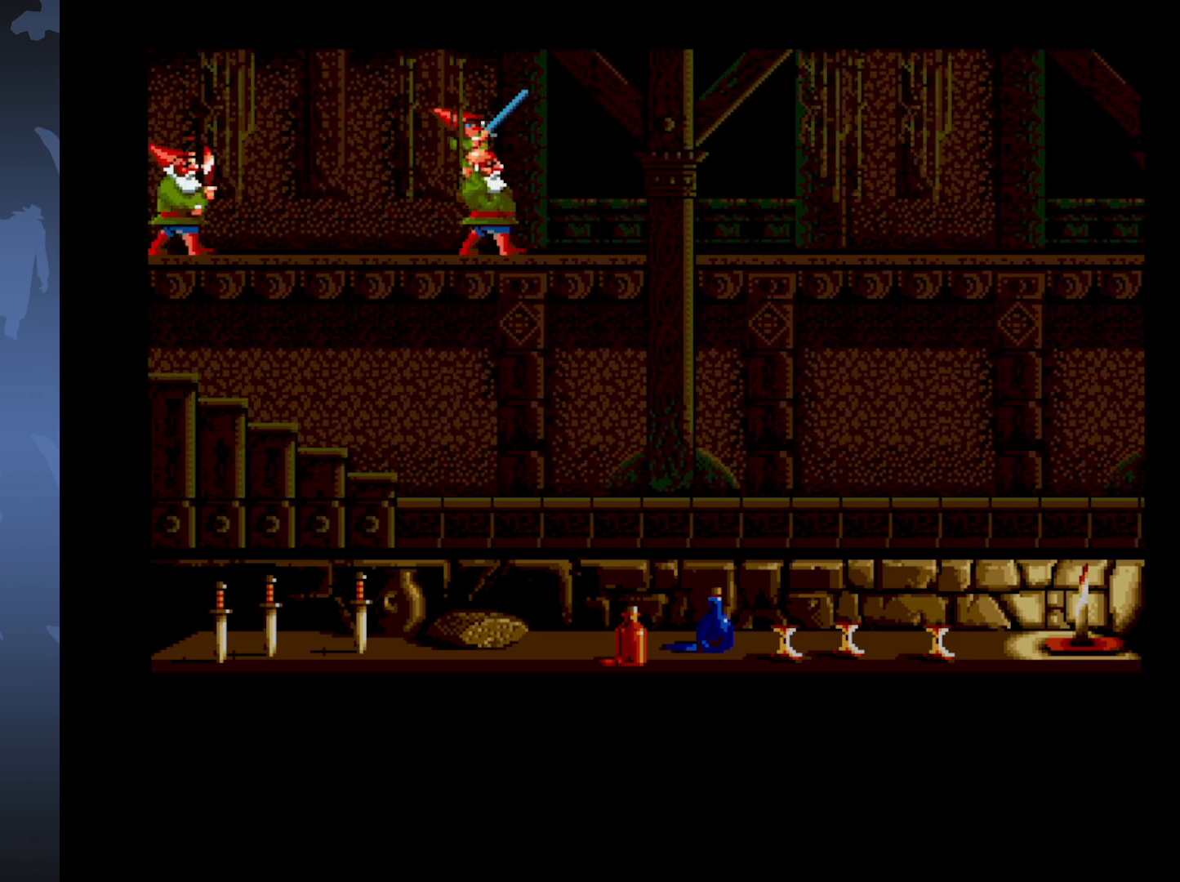
{"buttons": ["DPAD_DOWN"], "events": [[117, "DPAD_DOWN", "up"], [483, "DPAD_DOWN", "down"]]}
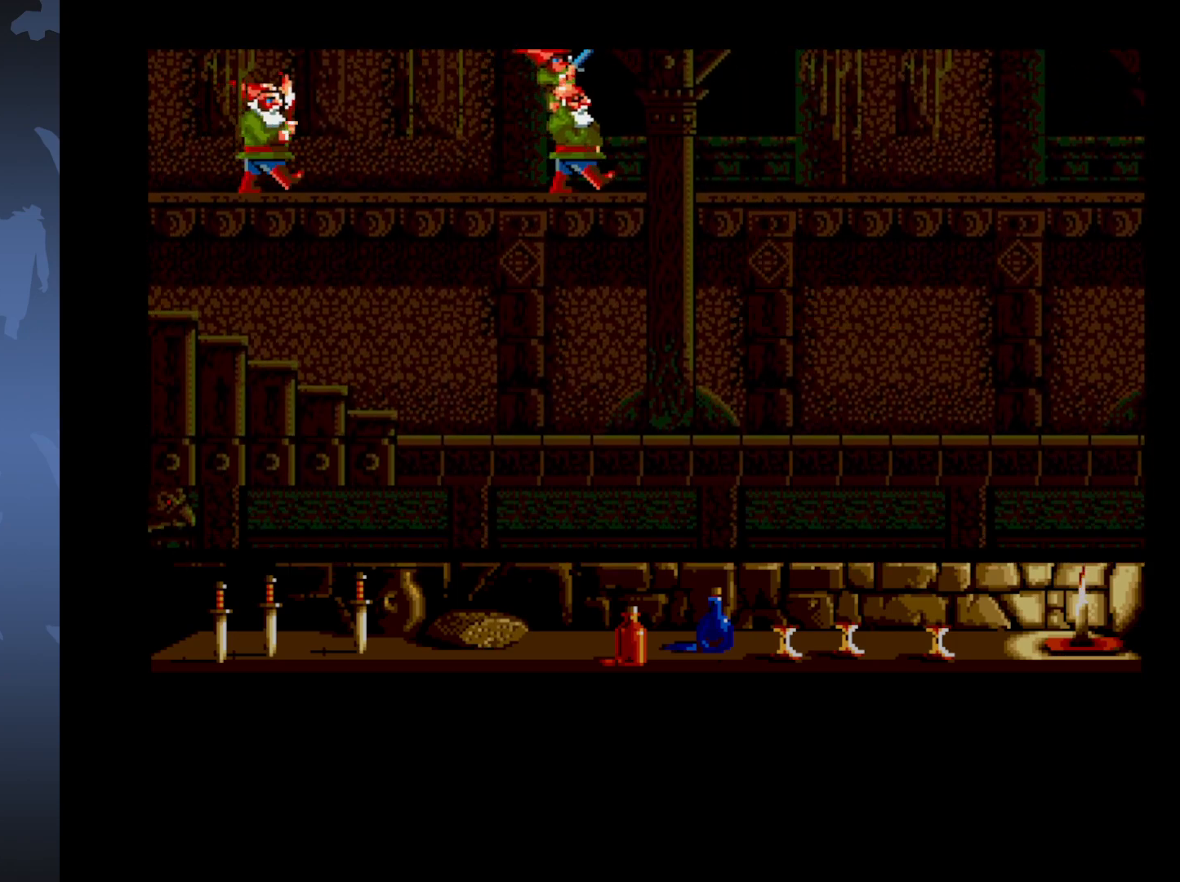
{"buttons": [], "events": [[467, "DPAD_DOWN", "up"]]}
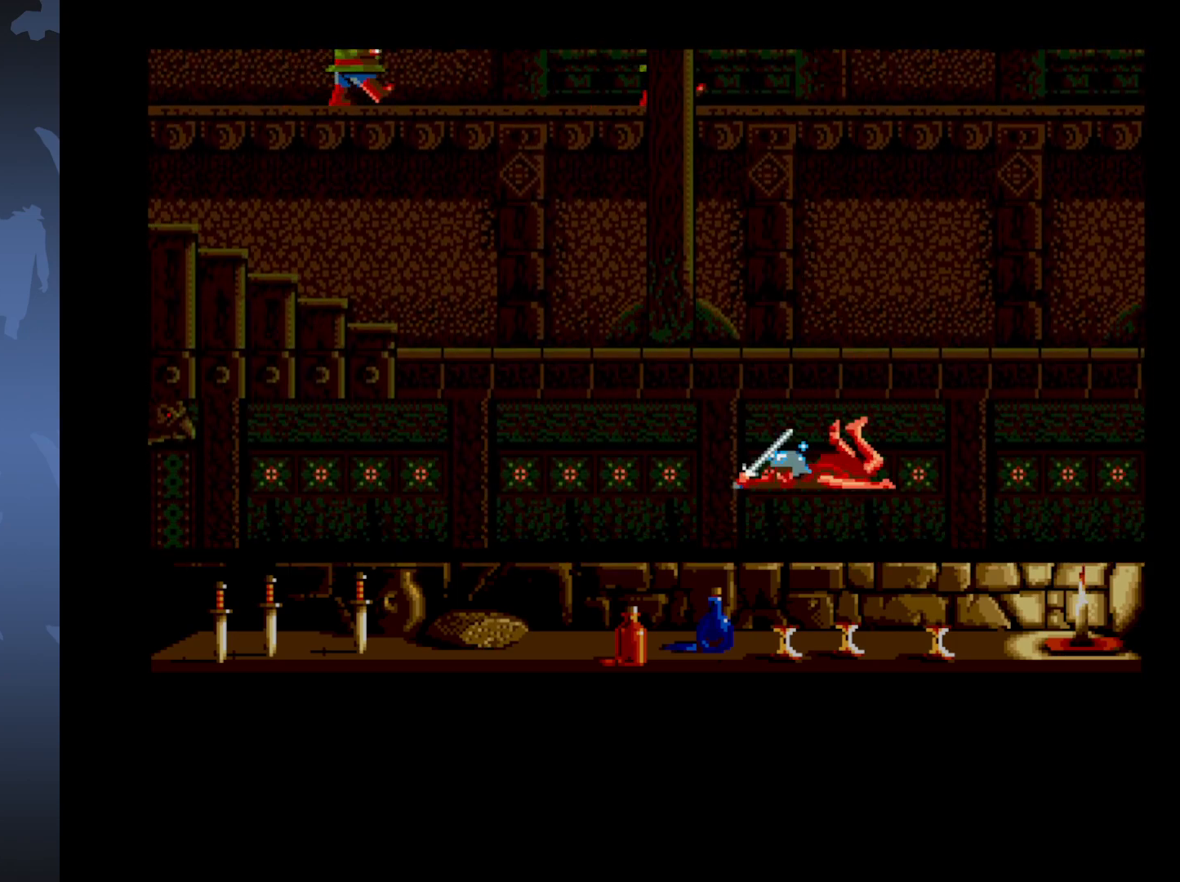
{"buttons": ["DPAD_LEFT"], "events": [[133, "DPAD_LEFT", "down"]]}
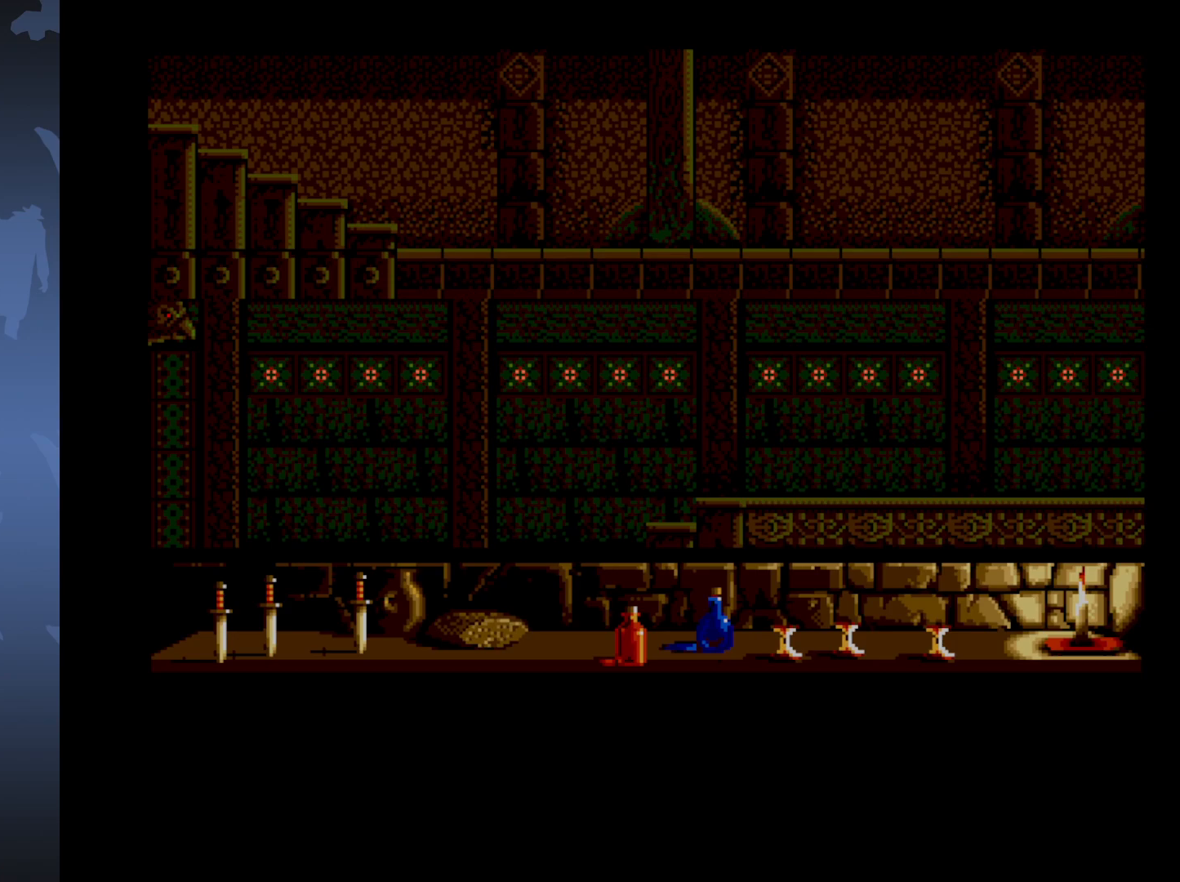
{"buttons": ["DPAD_LEFT"], "events": []}
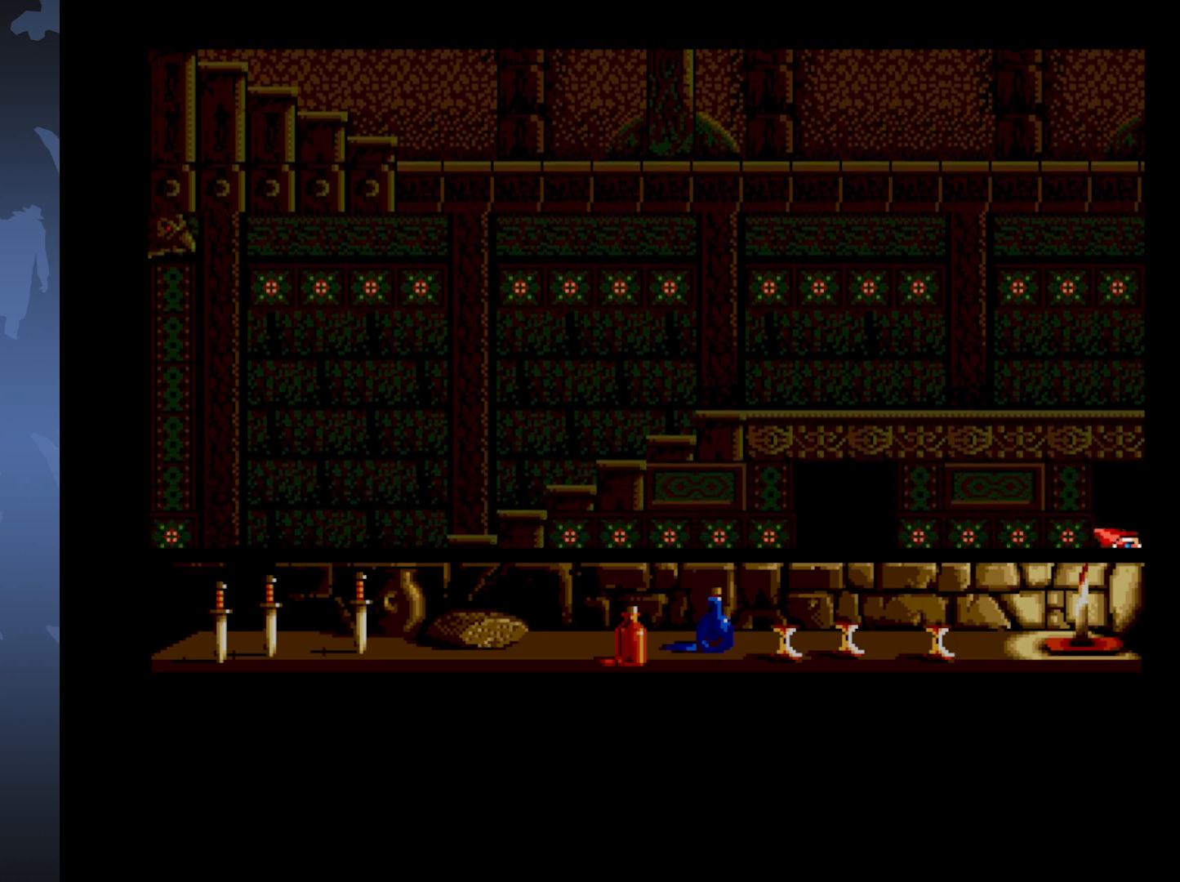
{"buttons": ["DPAD_LEFT"], "events": []}
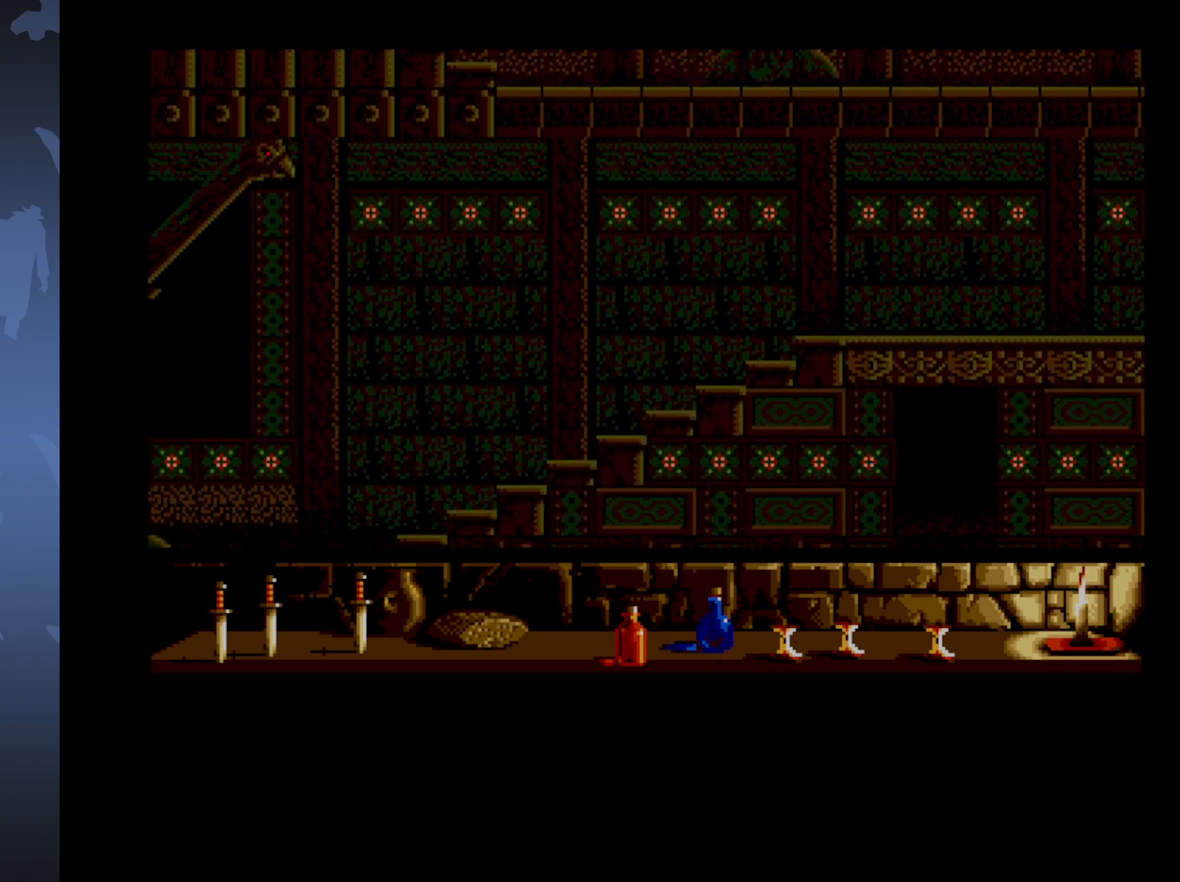
{"buttons": ["DPAD_LEFT"], "events": []}
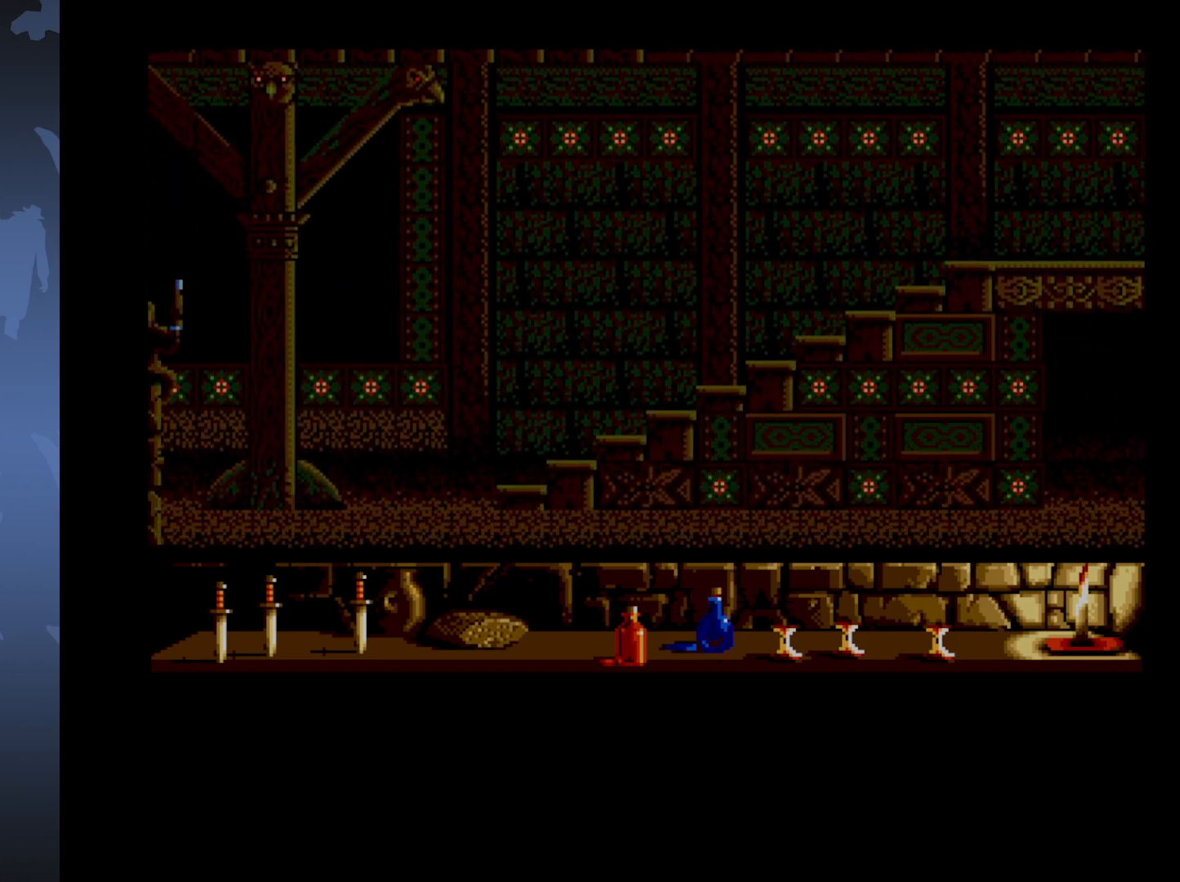
{"buttons": ["DPAD_LEFT"], "events": []}
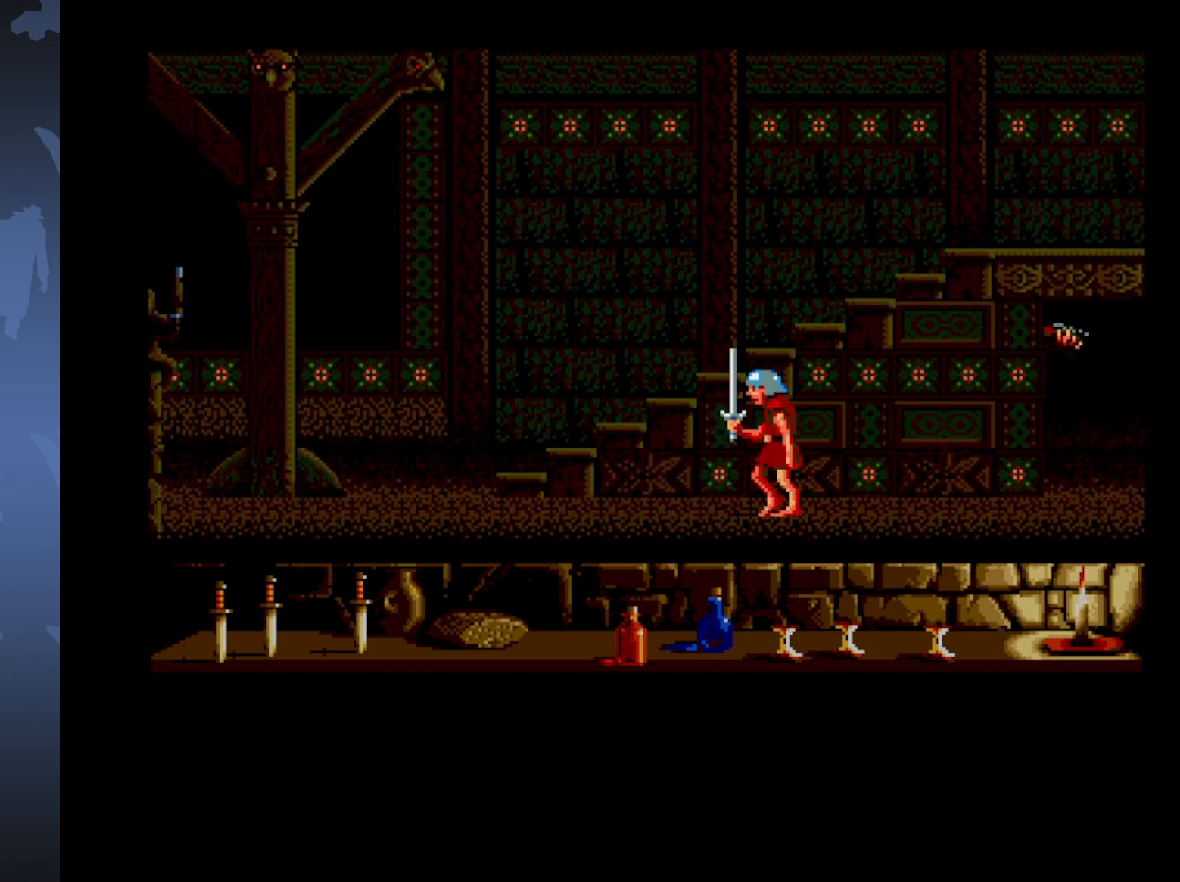
{"buttons": ["DPAD_LEFT"], "events": []}
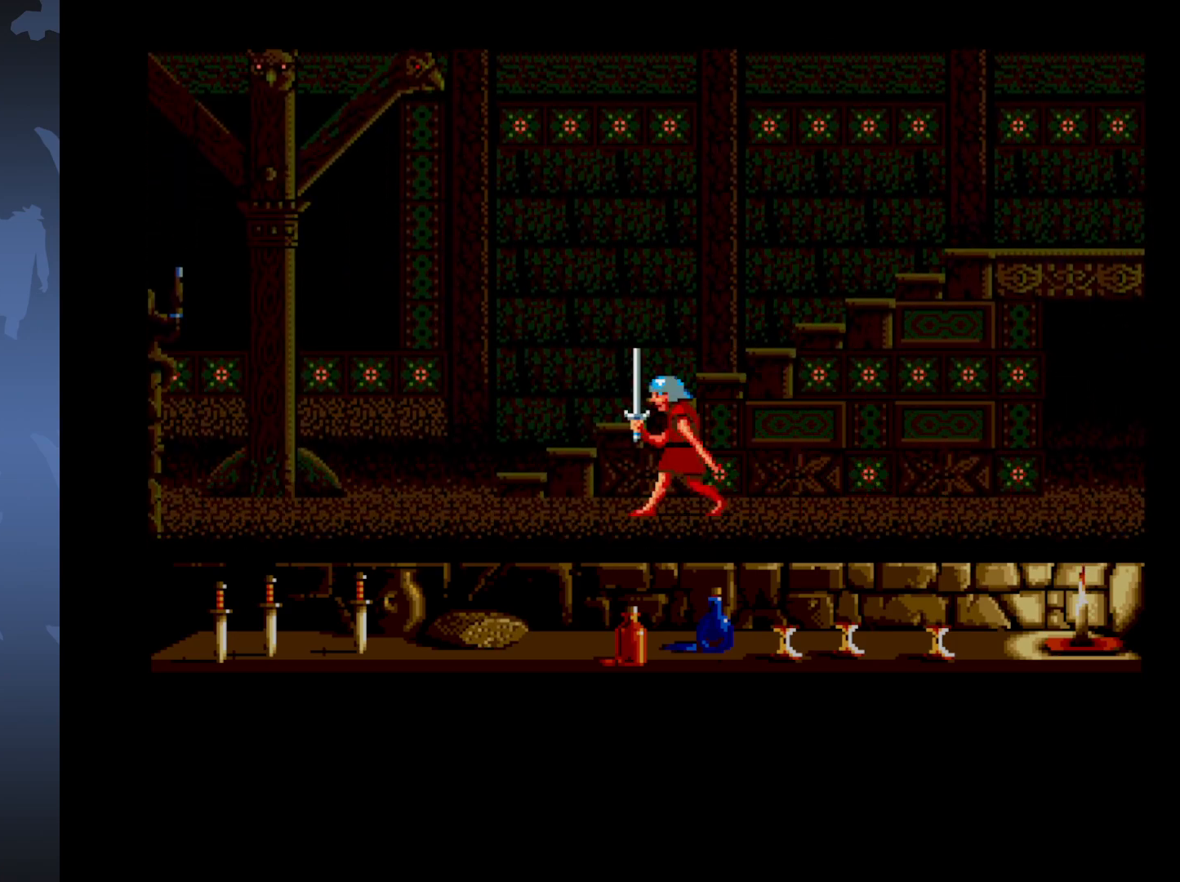
{"buttons": ["DPAD_LEFT"], "events": []}
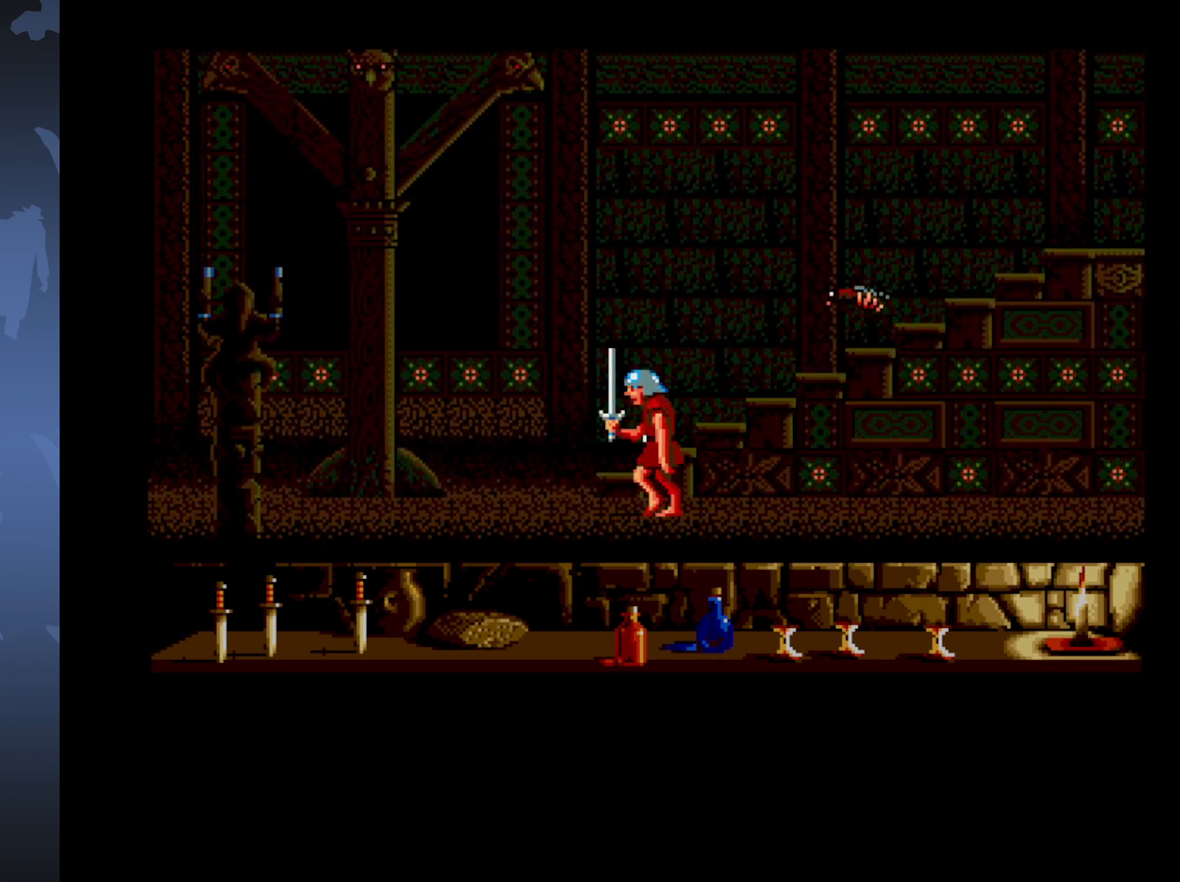
{"buttons": ["DPAD_LEFT"], "events": []}
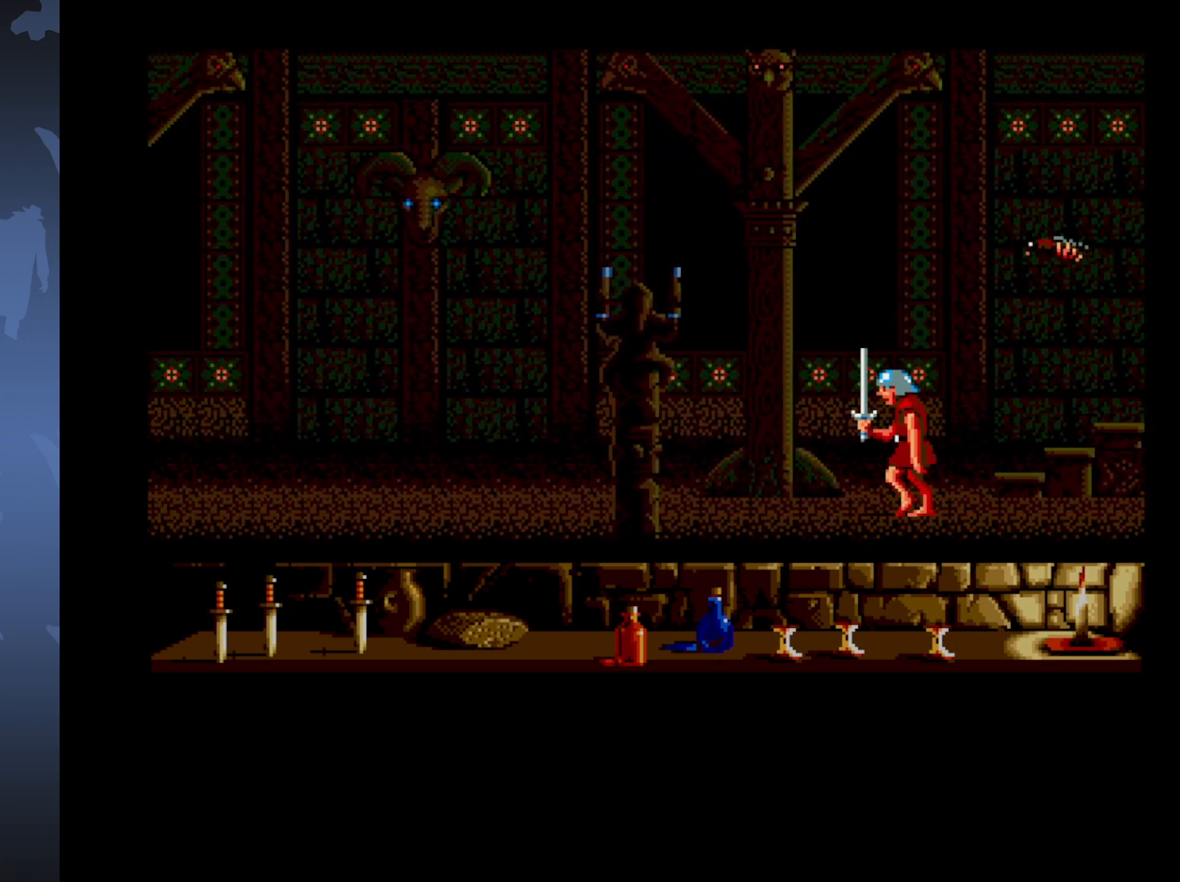
{"buttons": ["DPAD_LEFT"], "events": []}
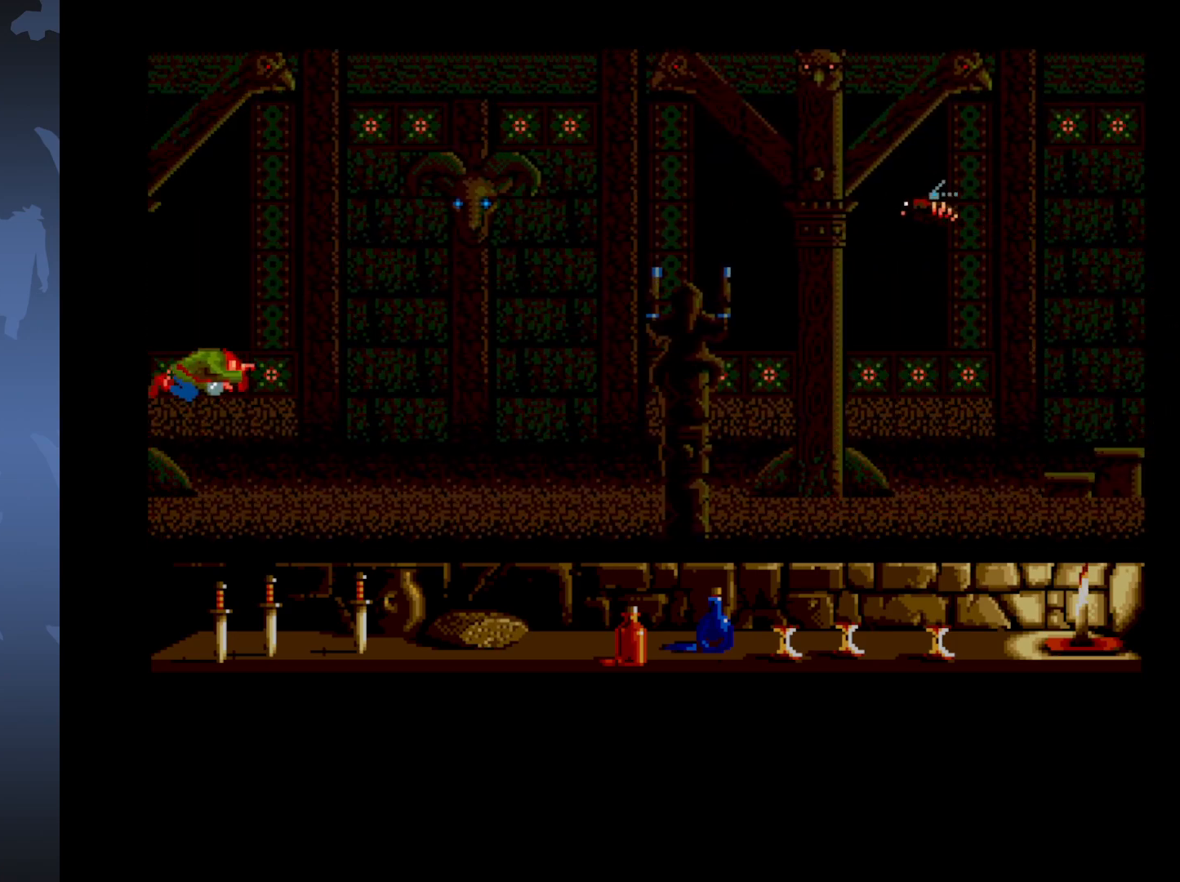
{"buttons": ["DPAD_LEFT"], "events": []}
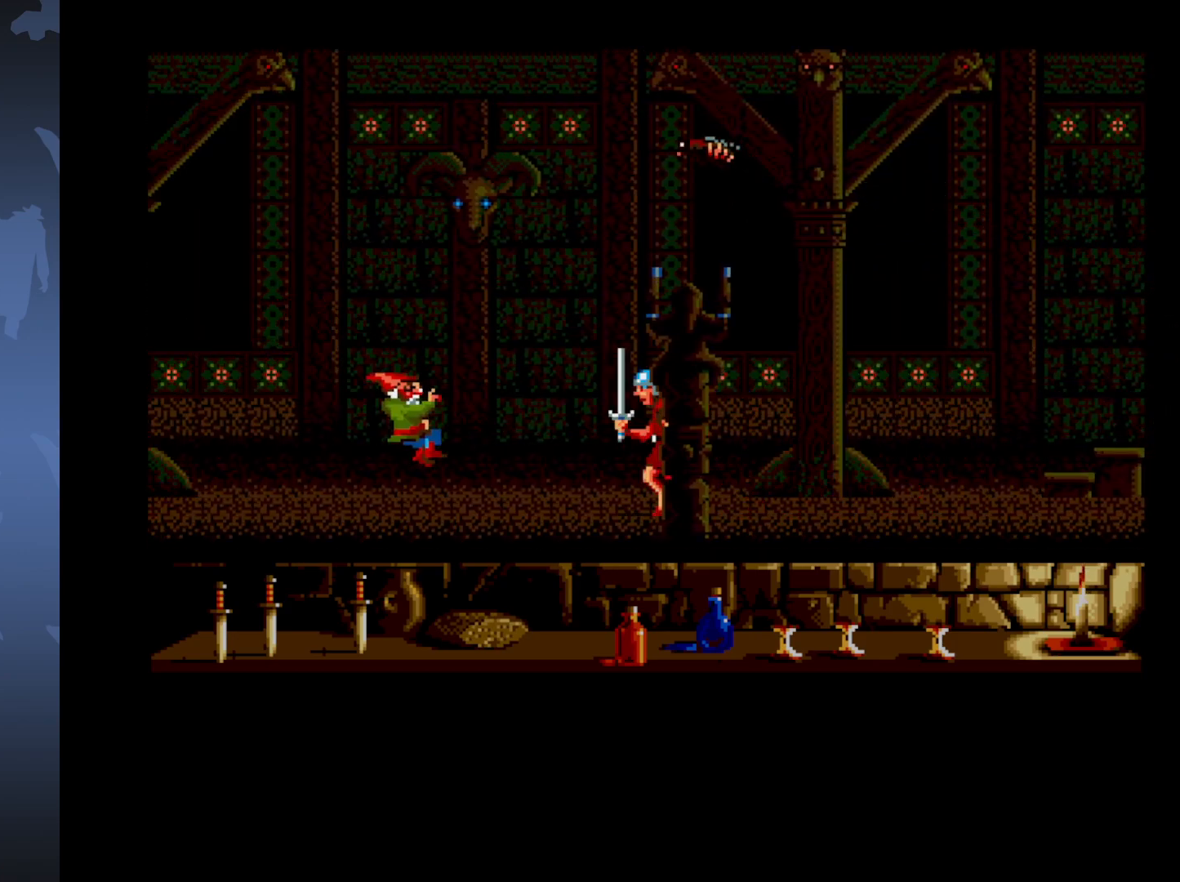
{"buttons": ["DPAD_LEFT"], "events": []}
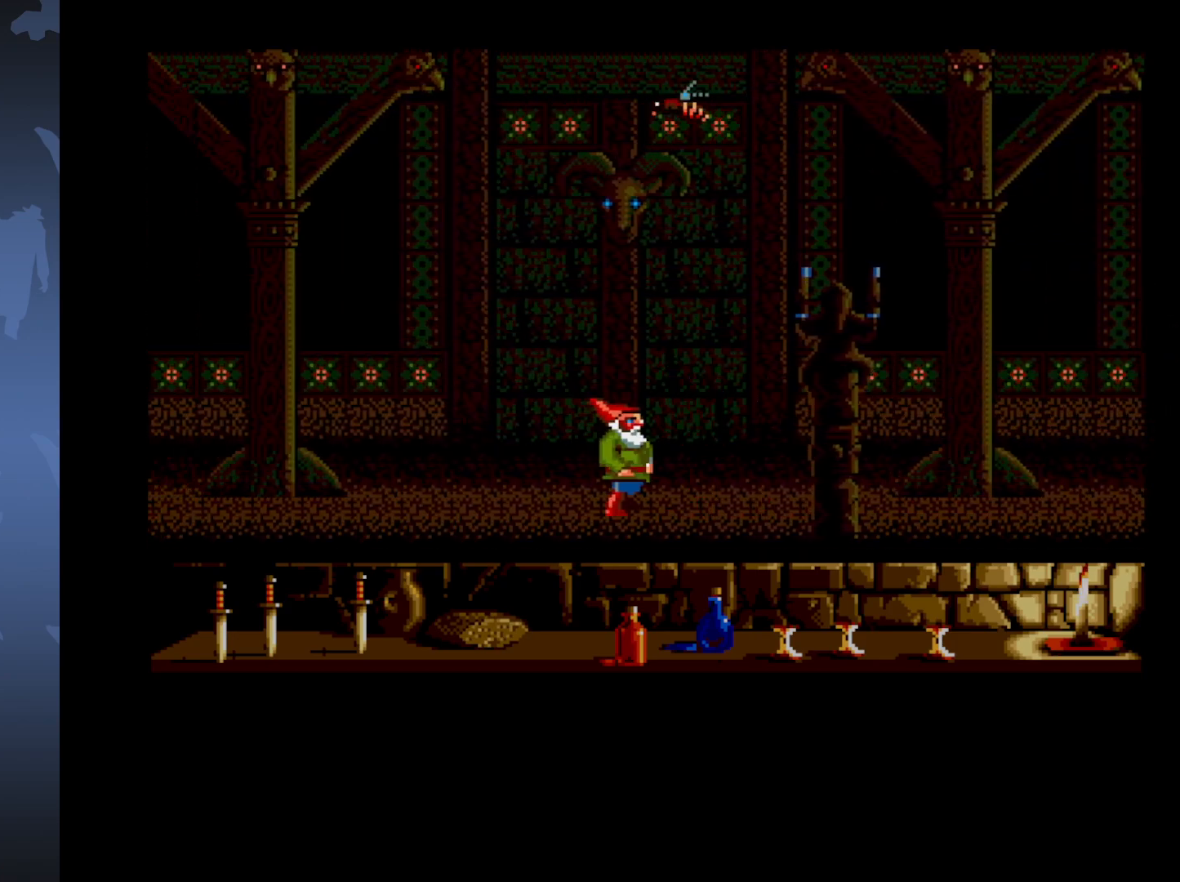
{"buttons": ["DPAD_LEFT"], "events": []}
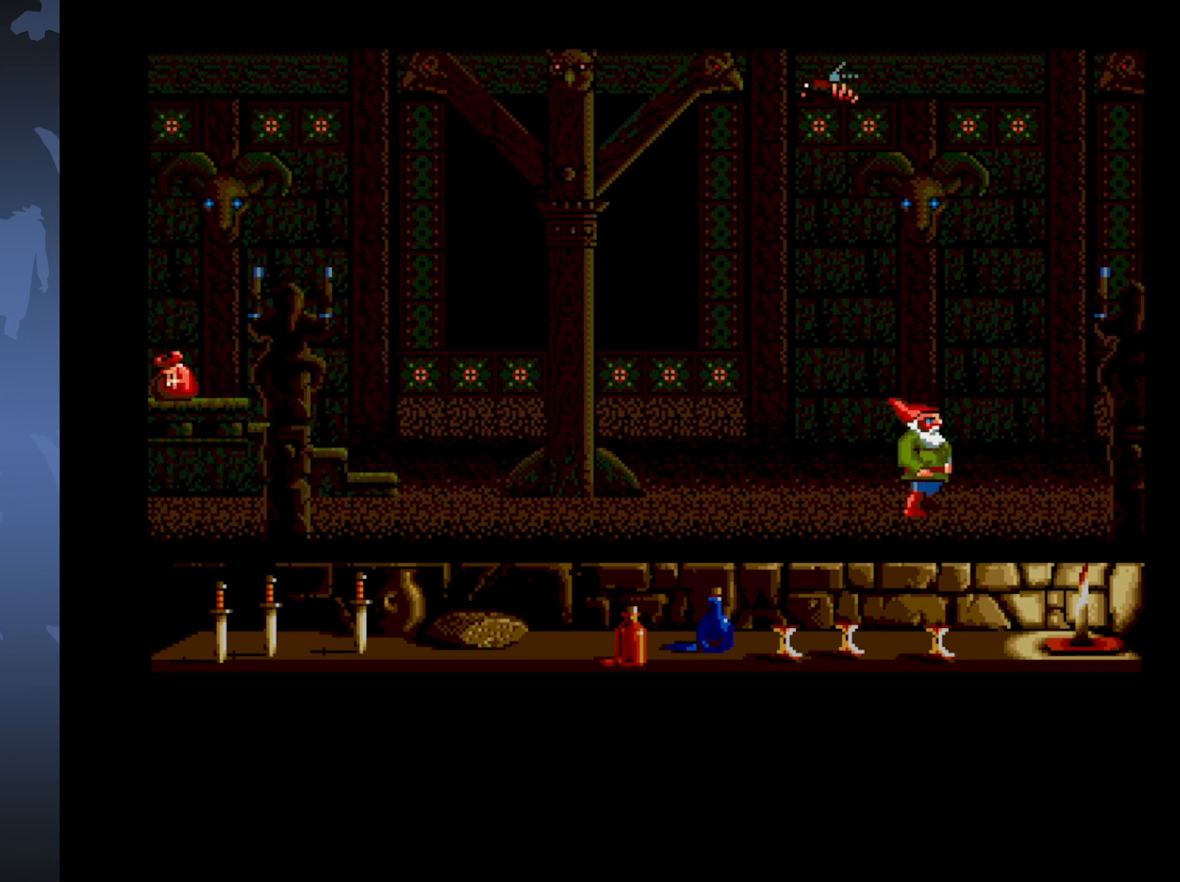
{"buttons": ["DPAD_LEFT"], "events": []}
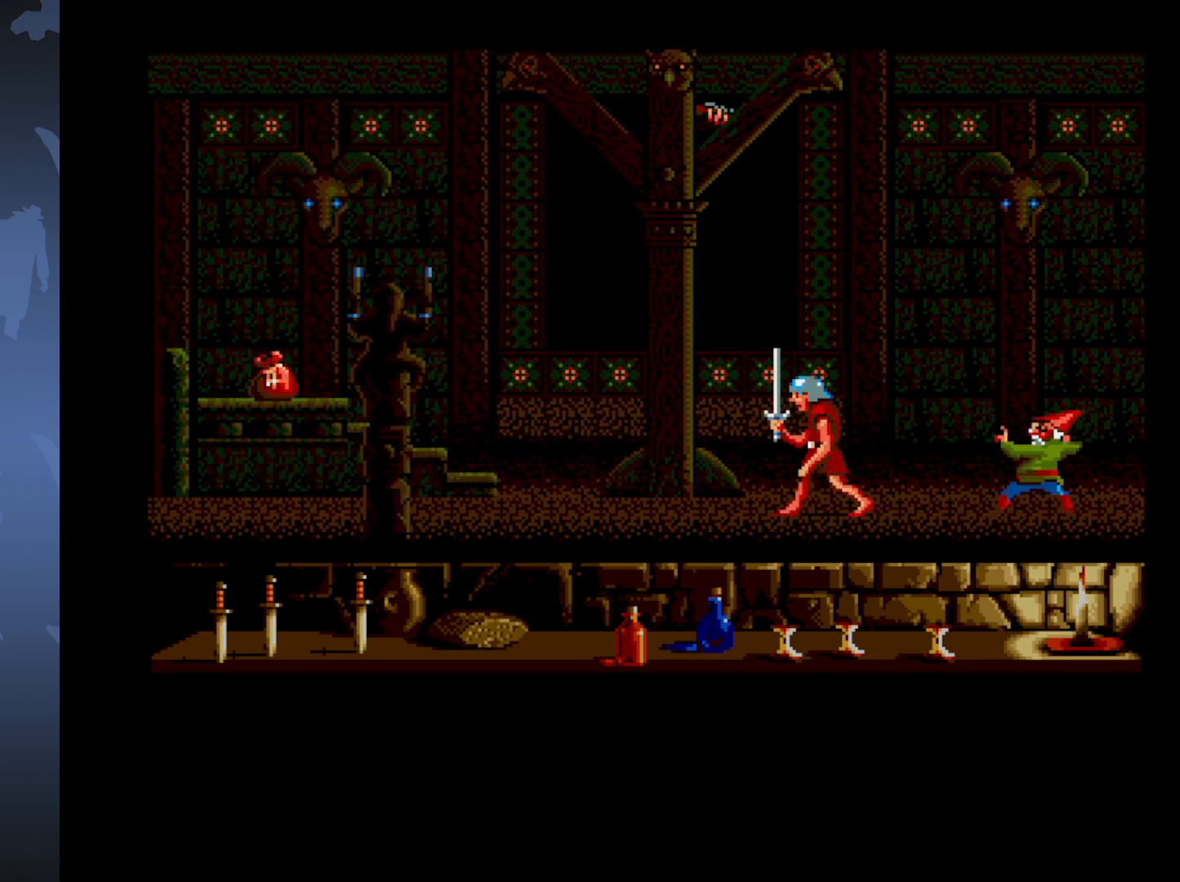
{"buttons": ["DPAD_LEFT"], "events": []}
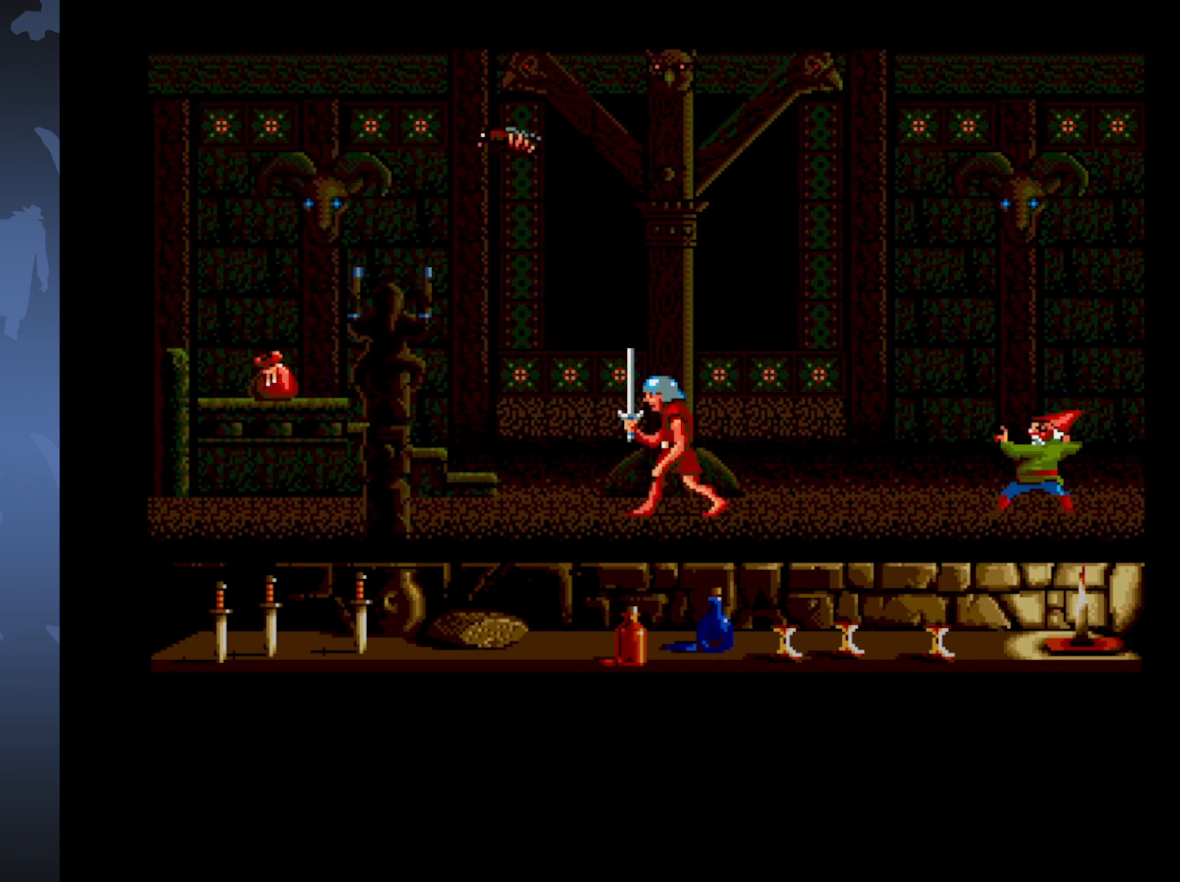
{"buttons": ["DPAD_UP"], "events": [[217, "DPAD_LEFT", "up"], [300, "DPAD_UP", "down"]]}
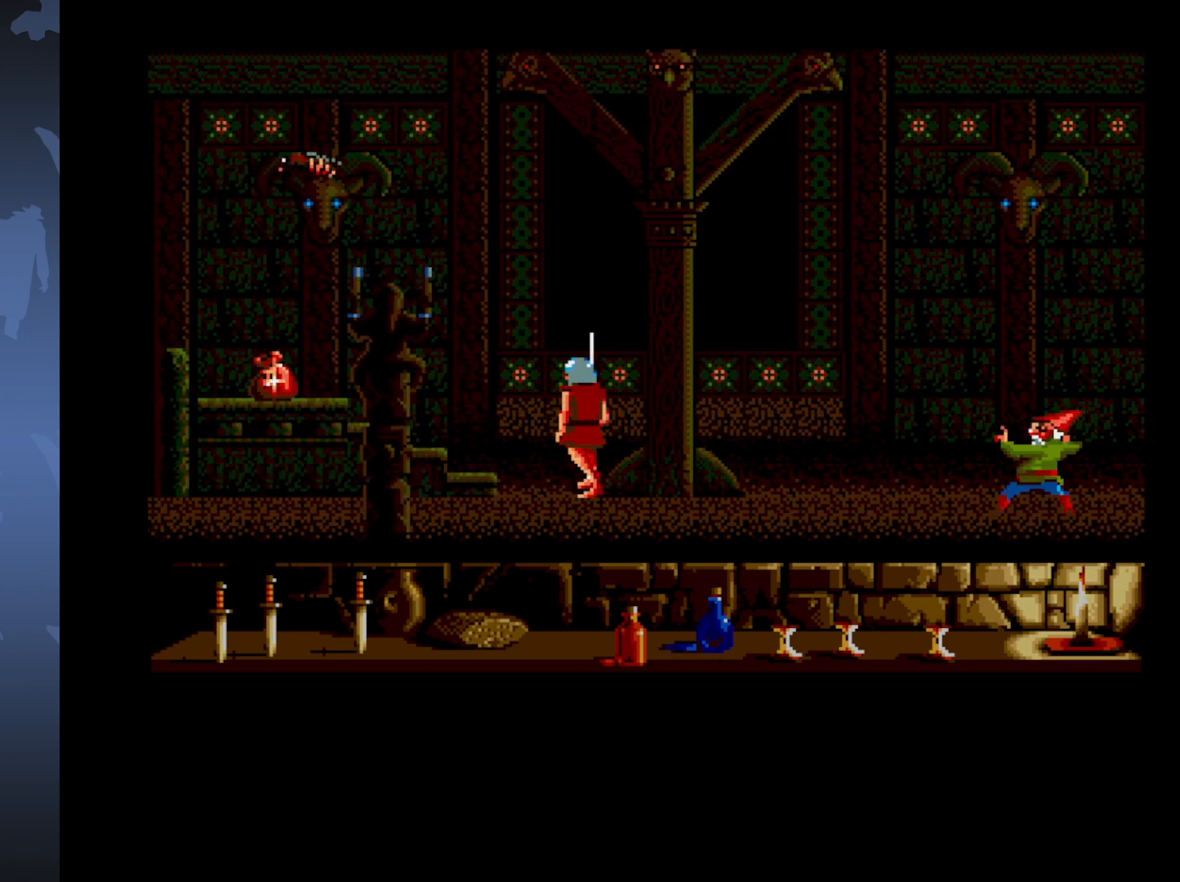
{"buttons": ["DPAD_LEFT"], "events": [[33, "DPAD_UP", "up"], [250, "DPAD_LEFT", "down"]]}
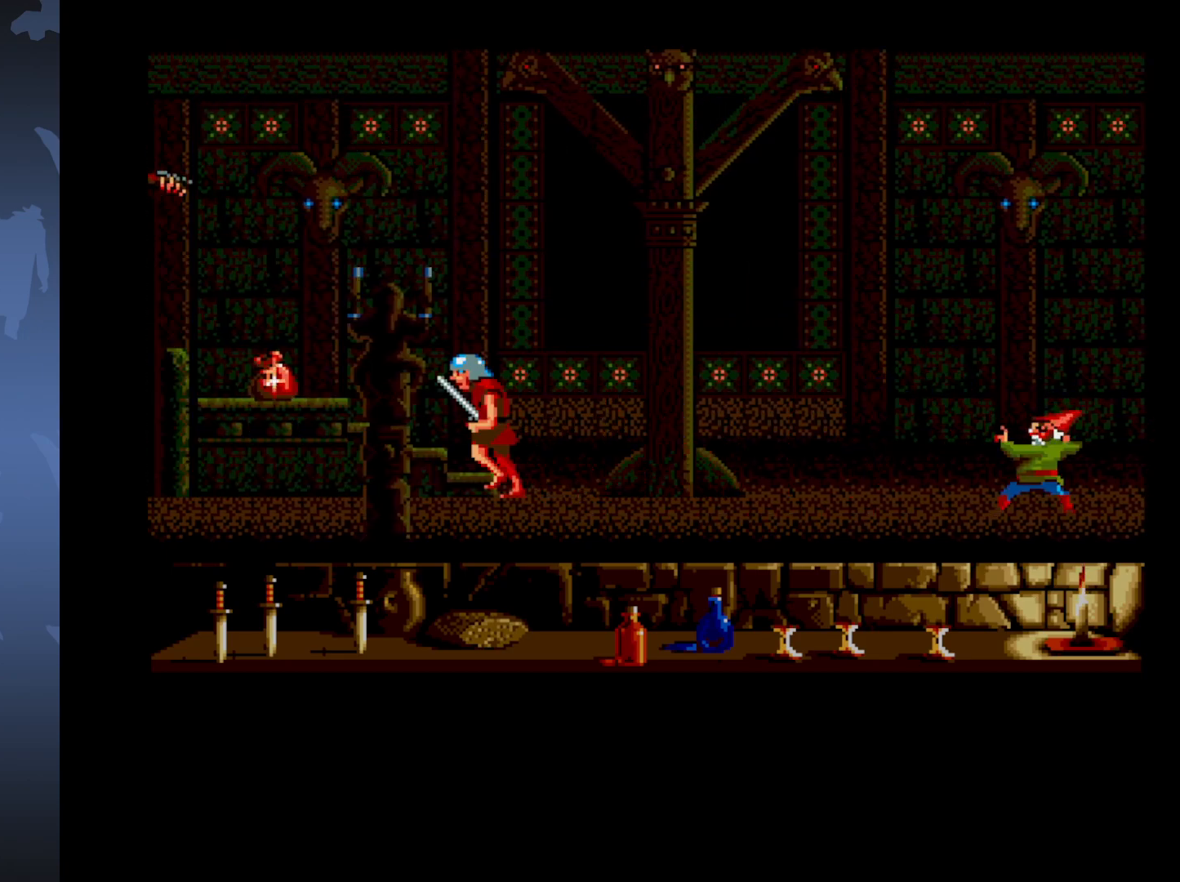
{"buttons": ["DPAD_LEFT"], "events": []}
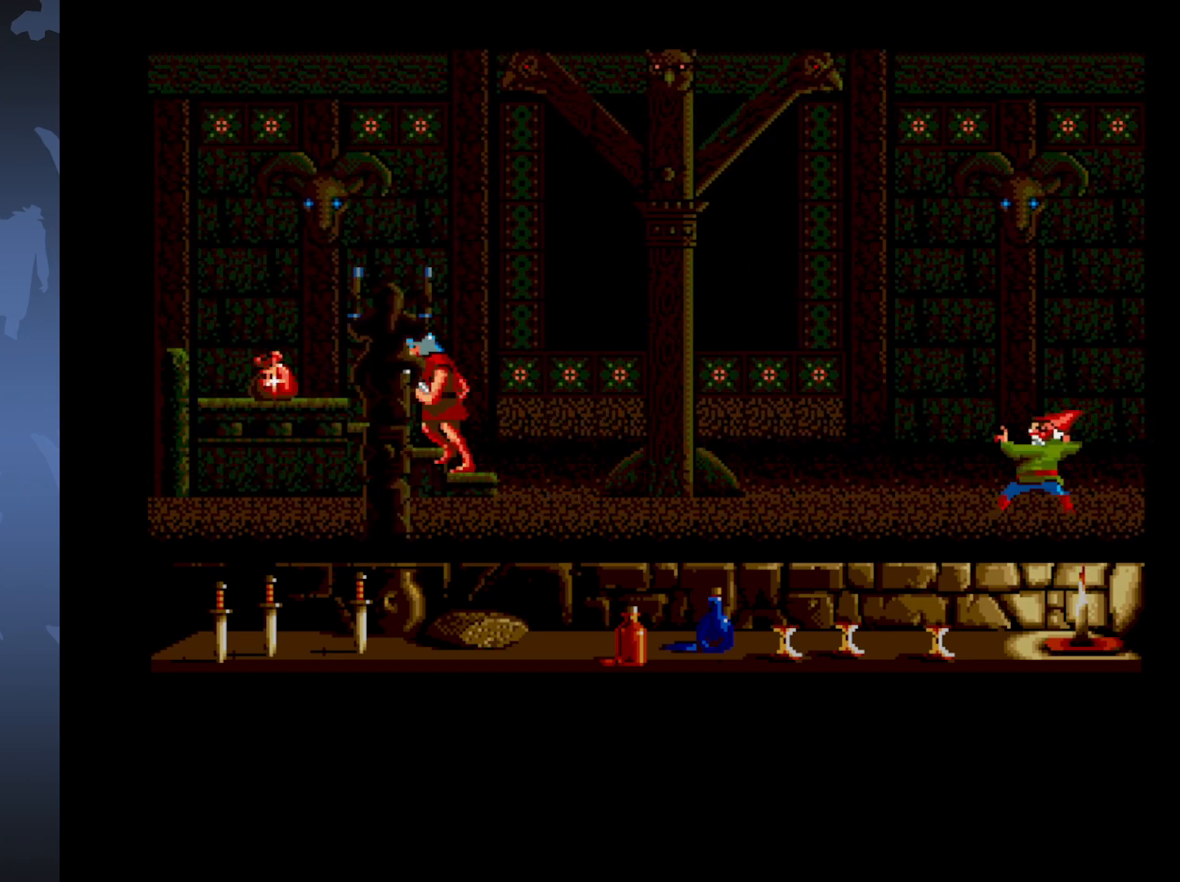
{"buttons": ["DPAD_LEFT"], "events": []}
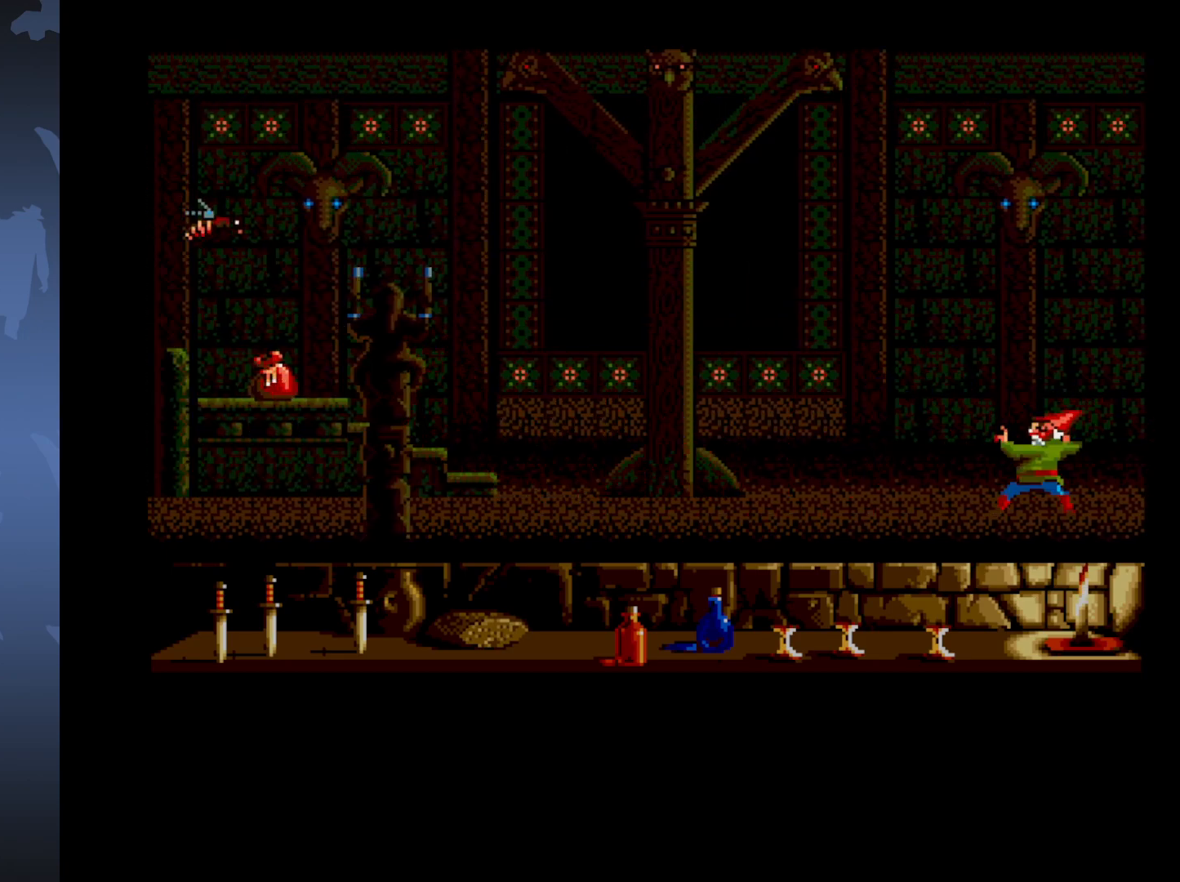
{"buttons": ["DPAD_LEFT"], "events": []}